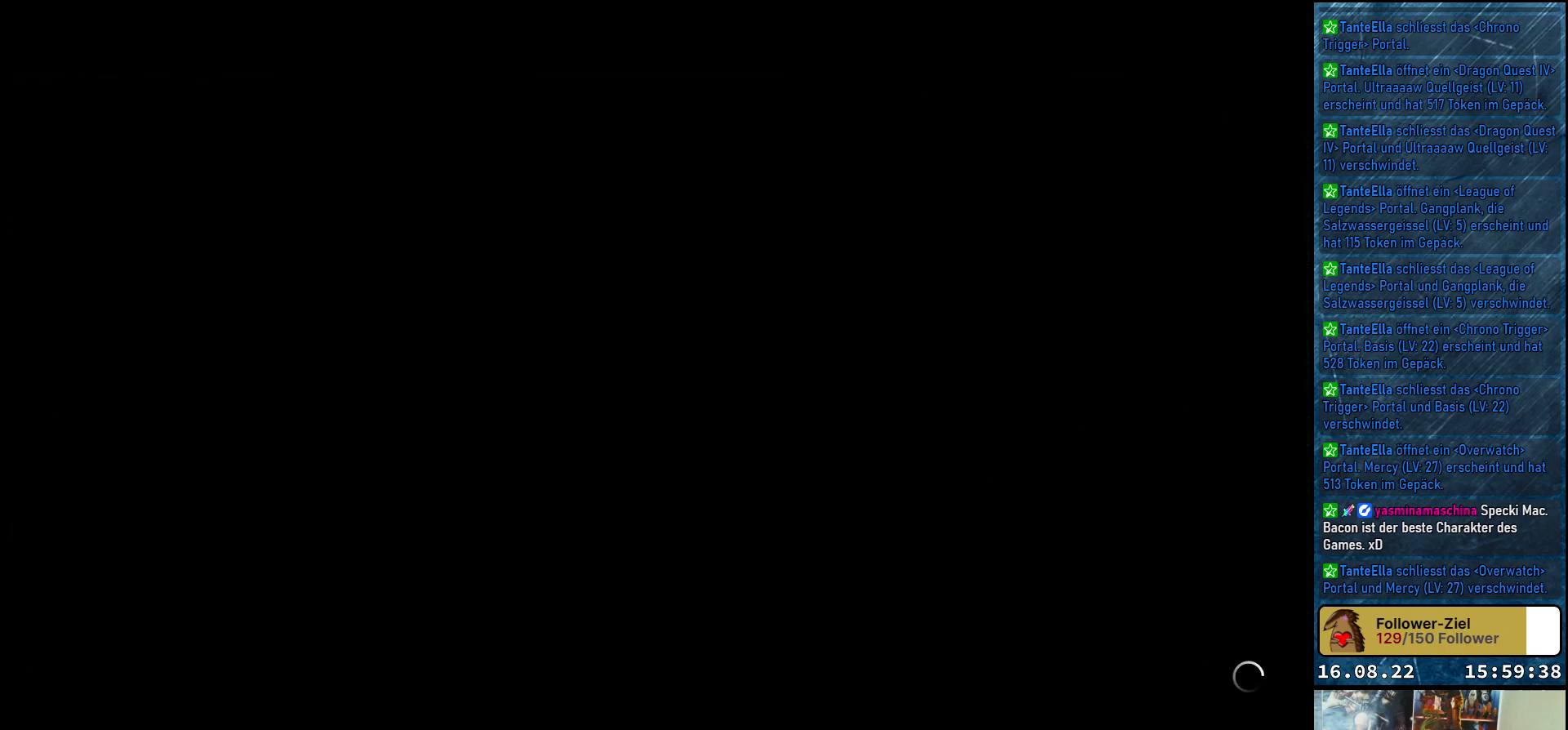
Gameplay with a controller (Xbox layout); each line is a JSON object with the inputs held at the frame after it. "events" lists button and stick changes between this image and that frame as [ms after this image, input, new state], when the widget could be followed in between.
{"buttons": ["R2"], "left_stick": "center", "right_stick": "center", "events": [[500, "R2", "down"]]}
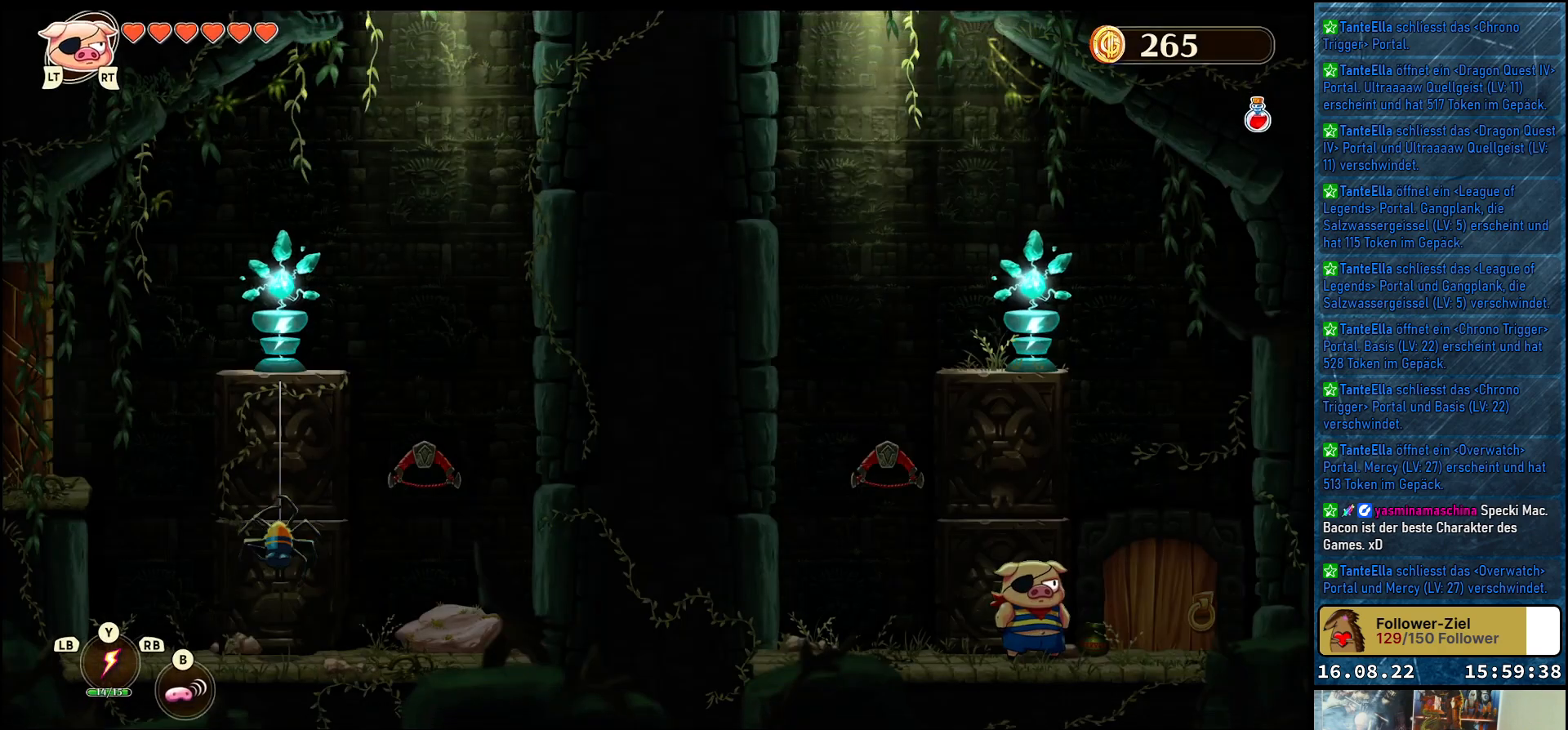
{"buttons": [], "left_stick": "center", "right_stick": "center", "events": [[150, "R2", "up"]]}
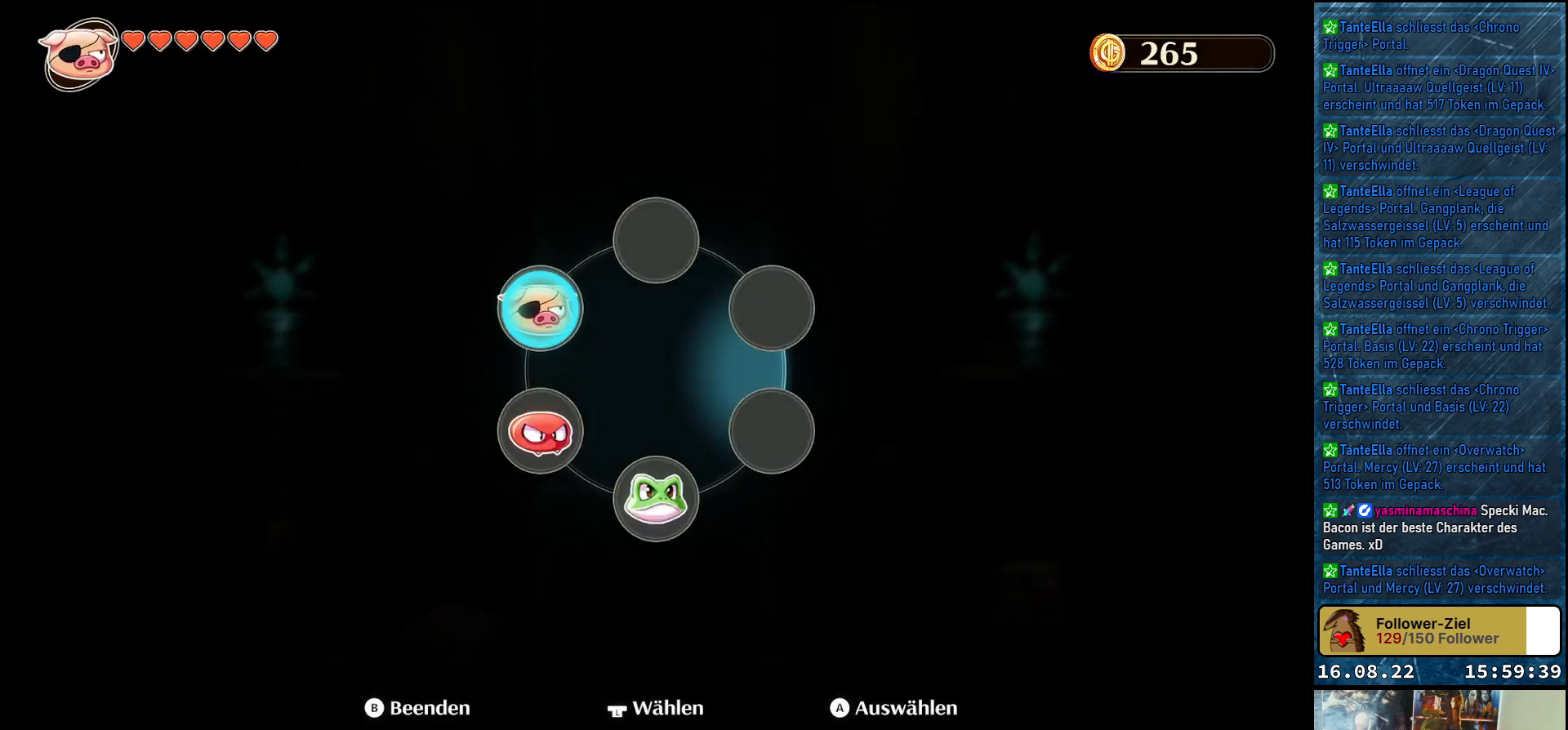
{"buttons": [], "left_stick": "down", "right_stick": "center", "events": [[167, "left_stick", "up"], [250, "left_stick", "center"], [333, "left_stick", "down"]]}
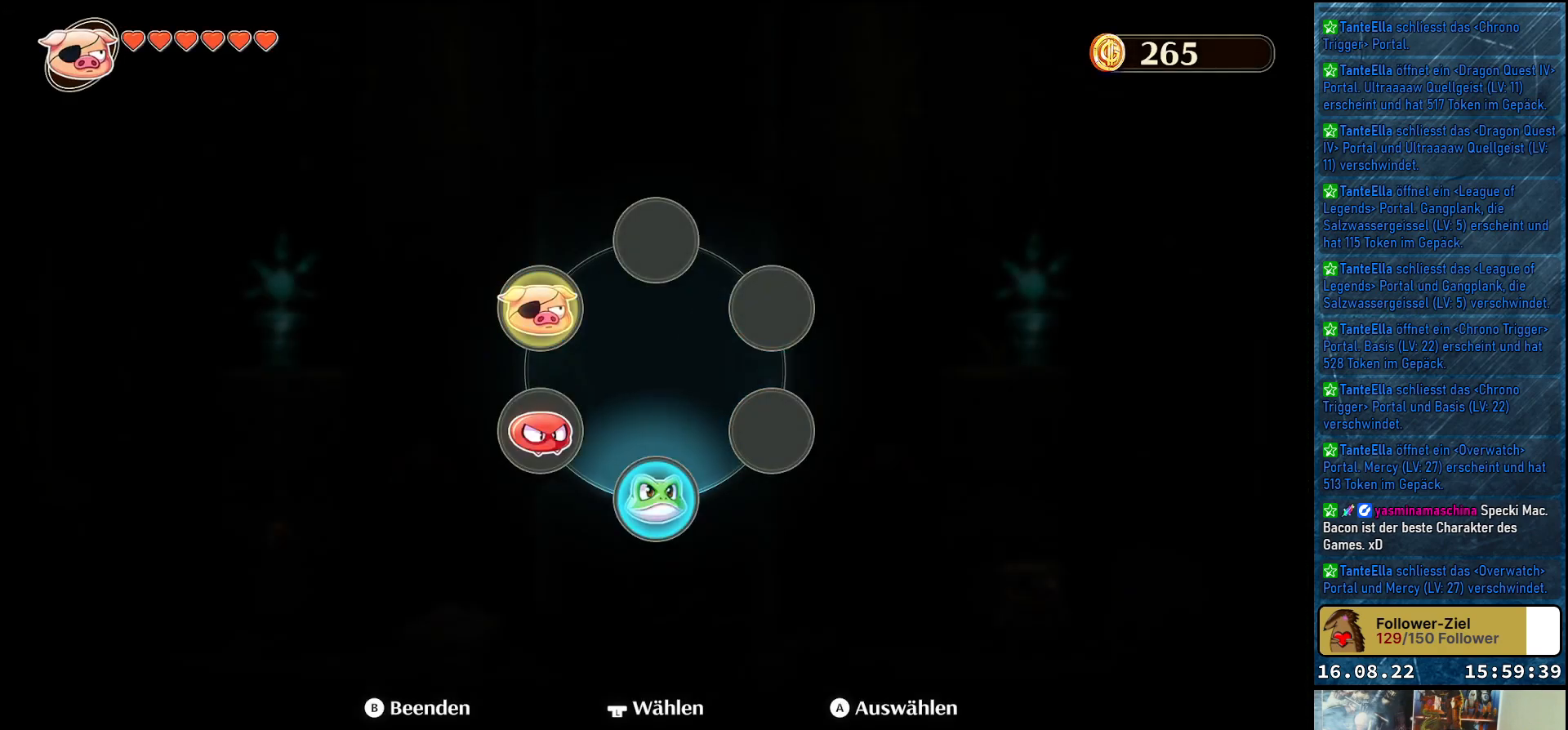
{"buttons": [], "left_stick": "center", "right_stick": "center", "events": [[83, "left_stick", "center"], [317, "A", "down"], [450, "A", "up"]]}
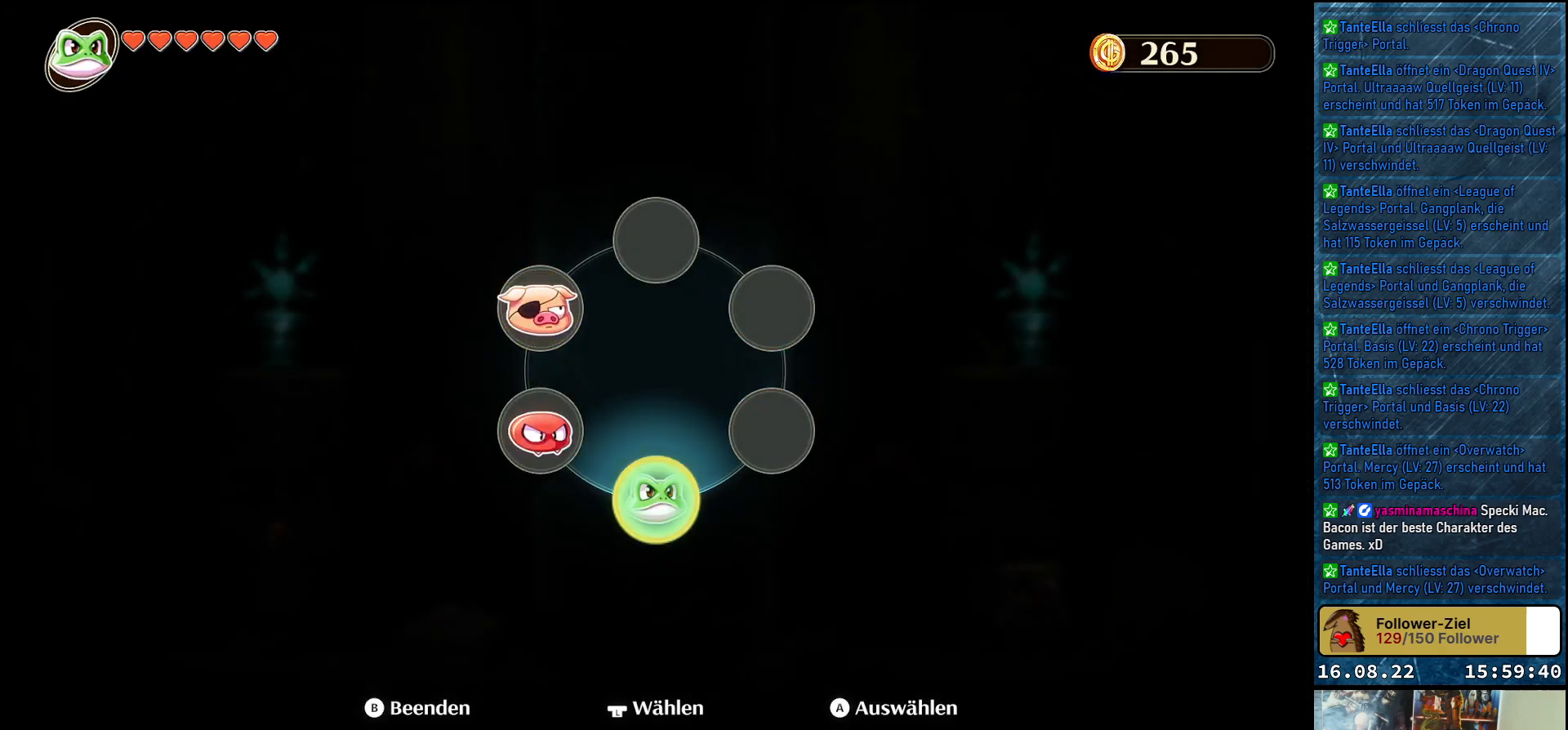
{"buttons": [], "left_stick": "left", "right_stick": "center", "events": [[133, "left_stick", "left"]]}
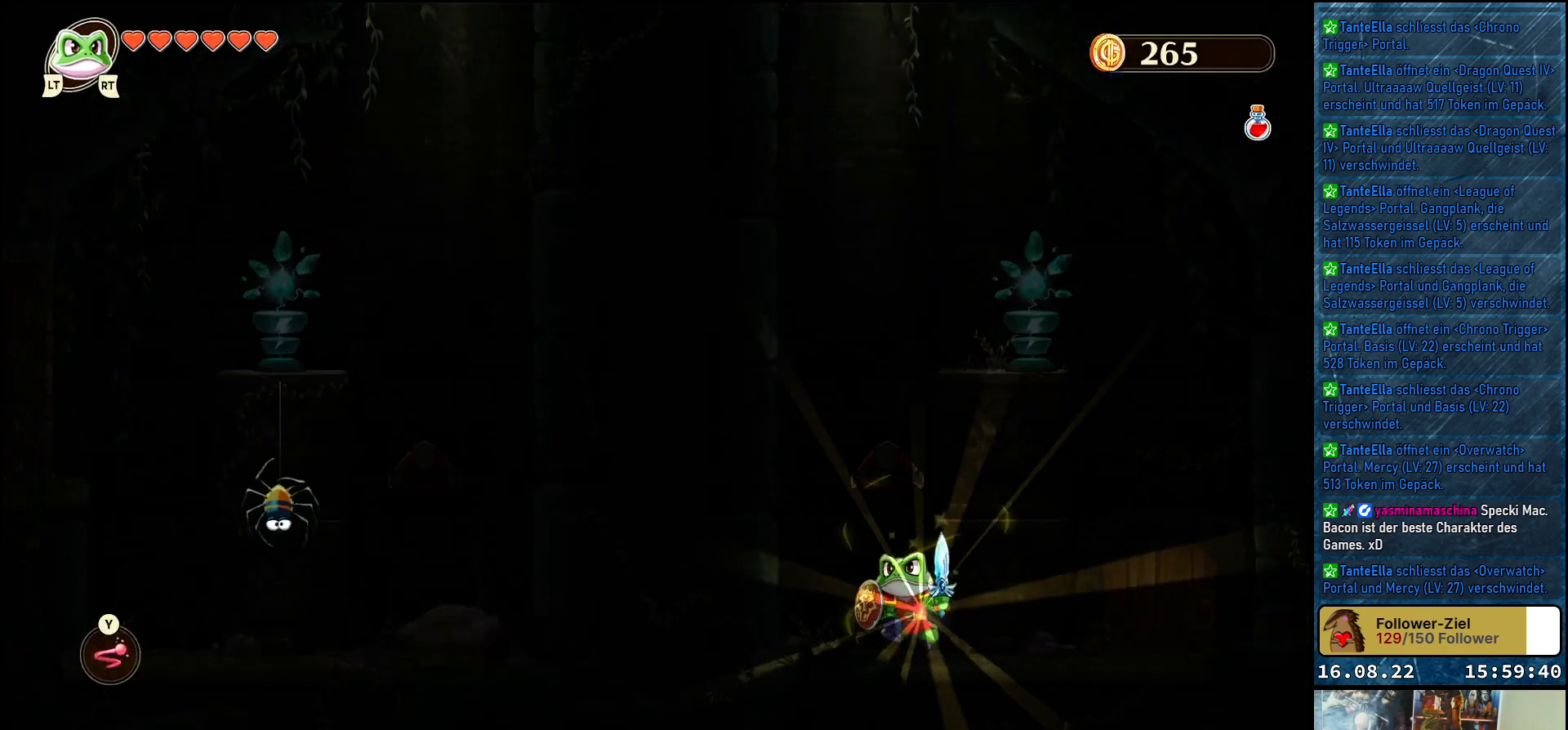
{"buttons": [], "left_stick": "up", "right_stick": "center", "events": [[100, "Y", "down"], [100, "left_stick", "up"], [200, "Y", "up"]]}
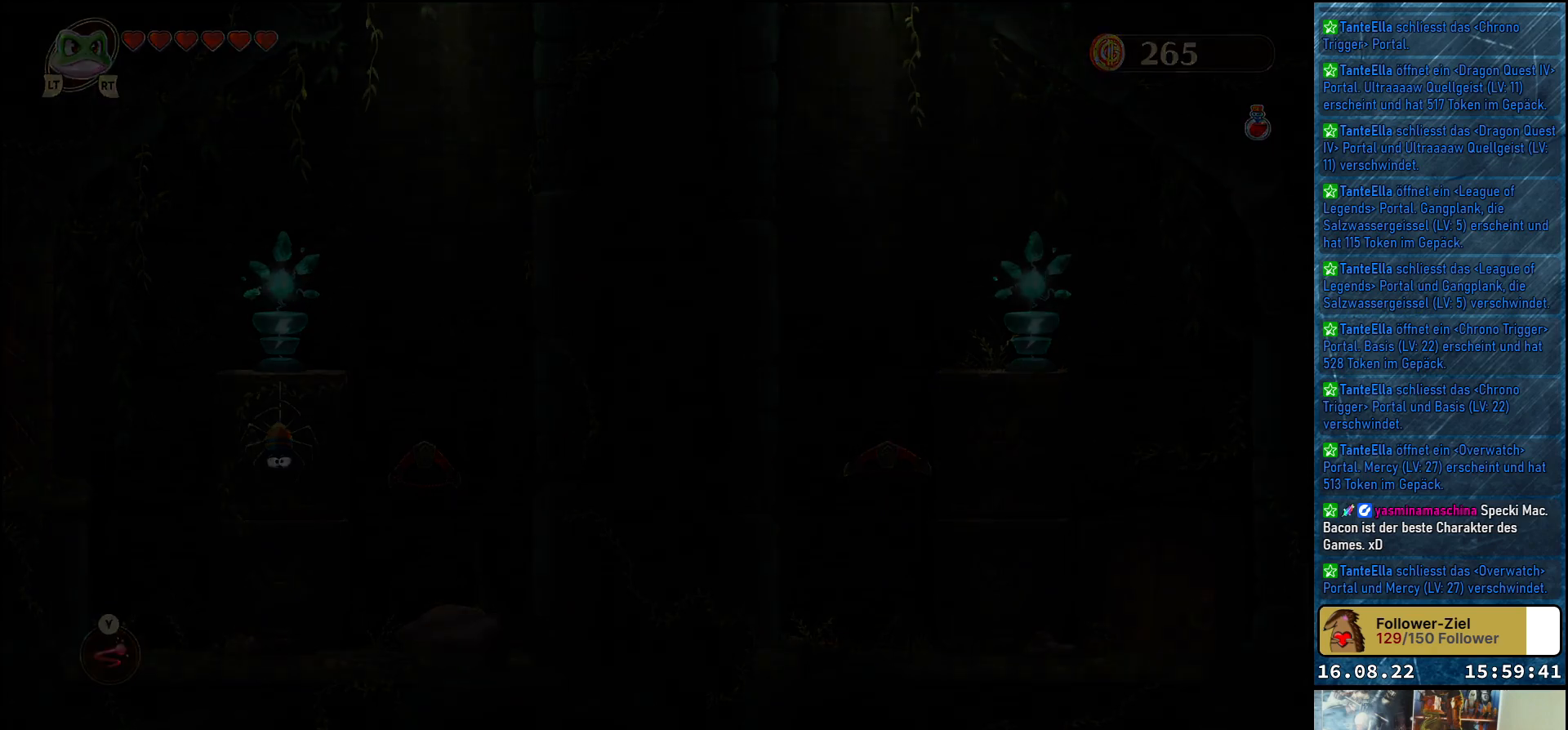
{"buttons": [], "left_stick": "center", "right_stick": "center", "events": [[183, "left_stick", "center"]]}
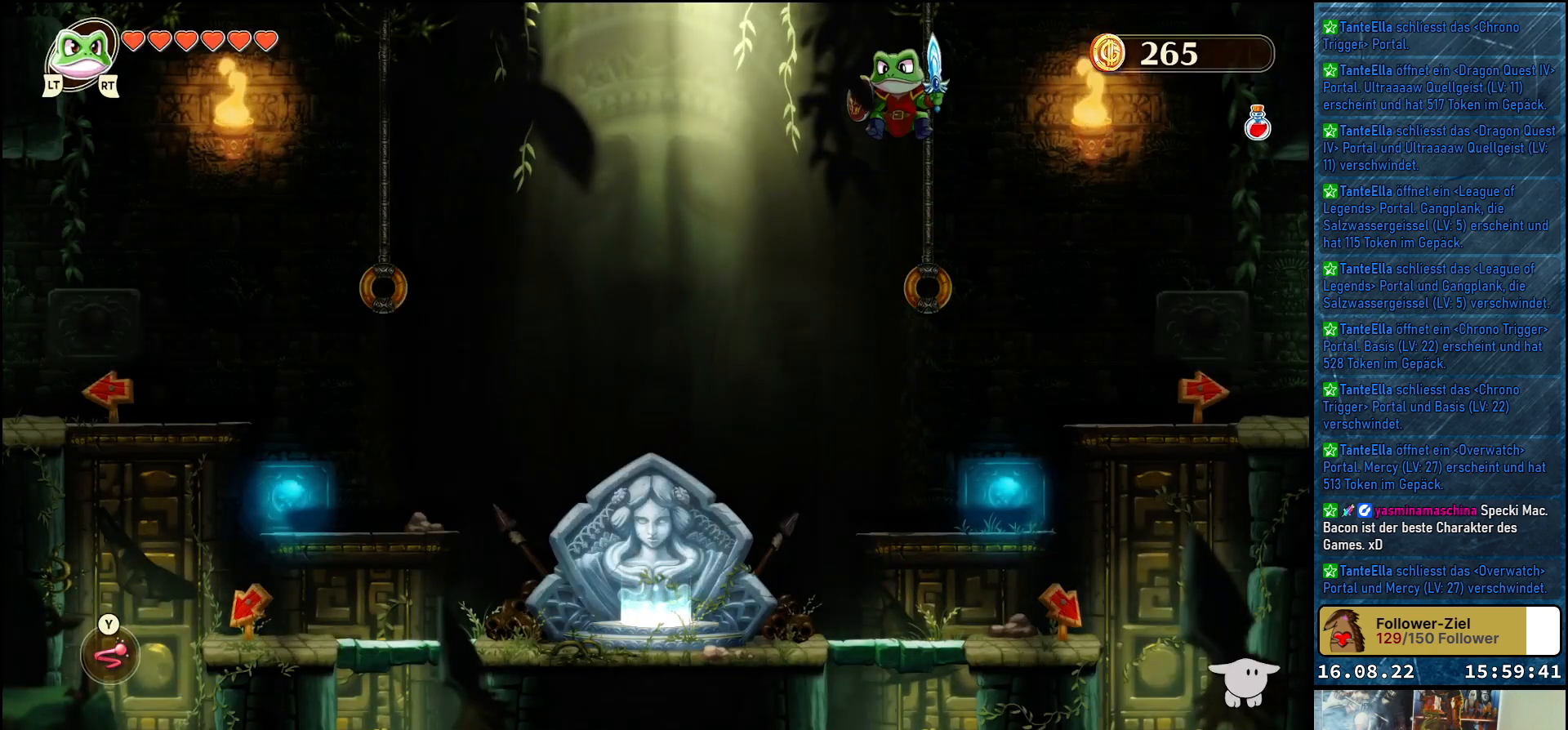
{"buttons": [], "left_stick": "up-left", "right_stick": "center", "events": [[267, "left_stick", "up-left"]]}
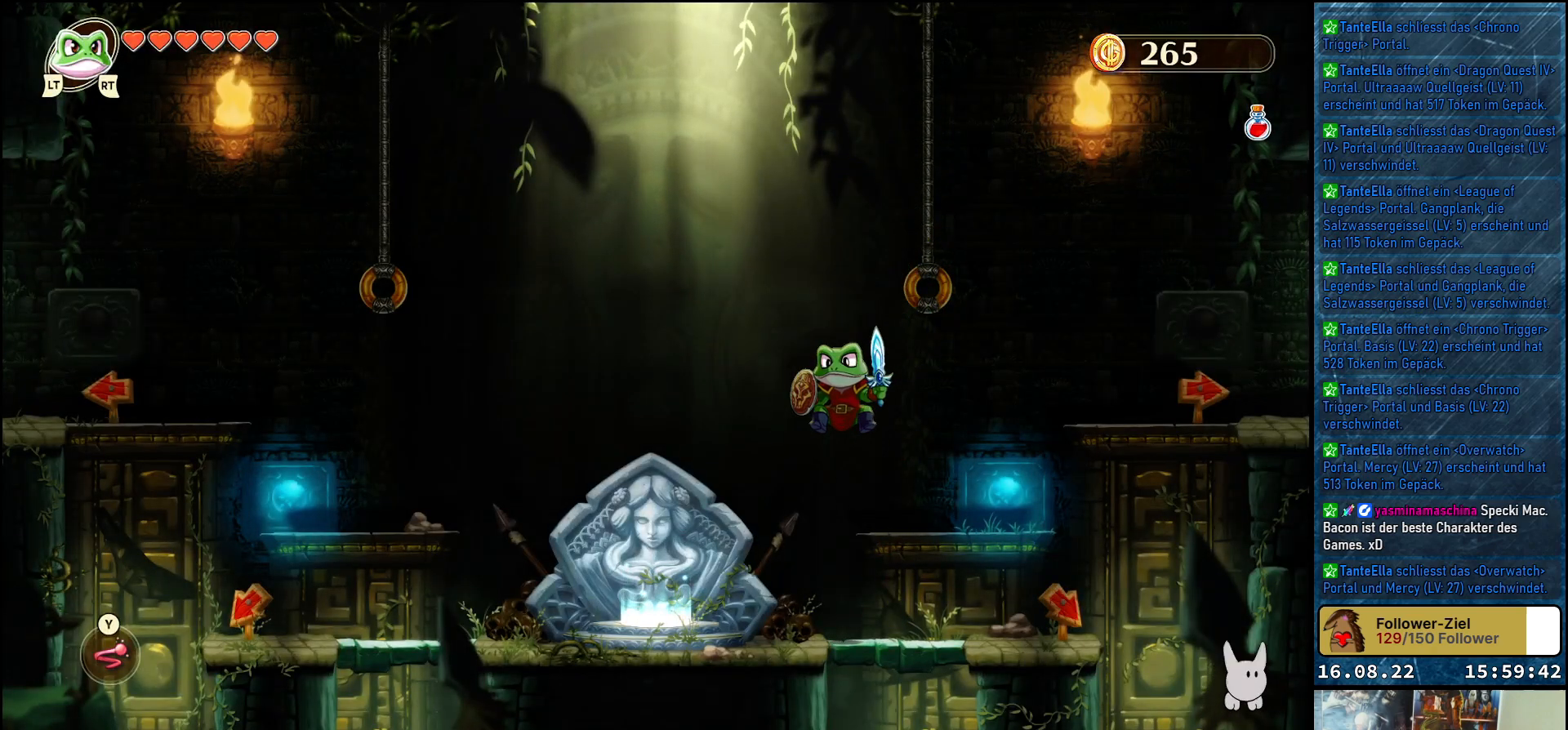
{"buttons": [], "left_stick": "center", "right_stick": "center", "events": [[483, "left_stick", "center"]]}
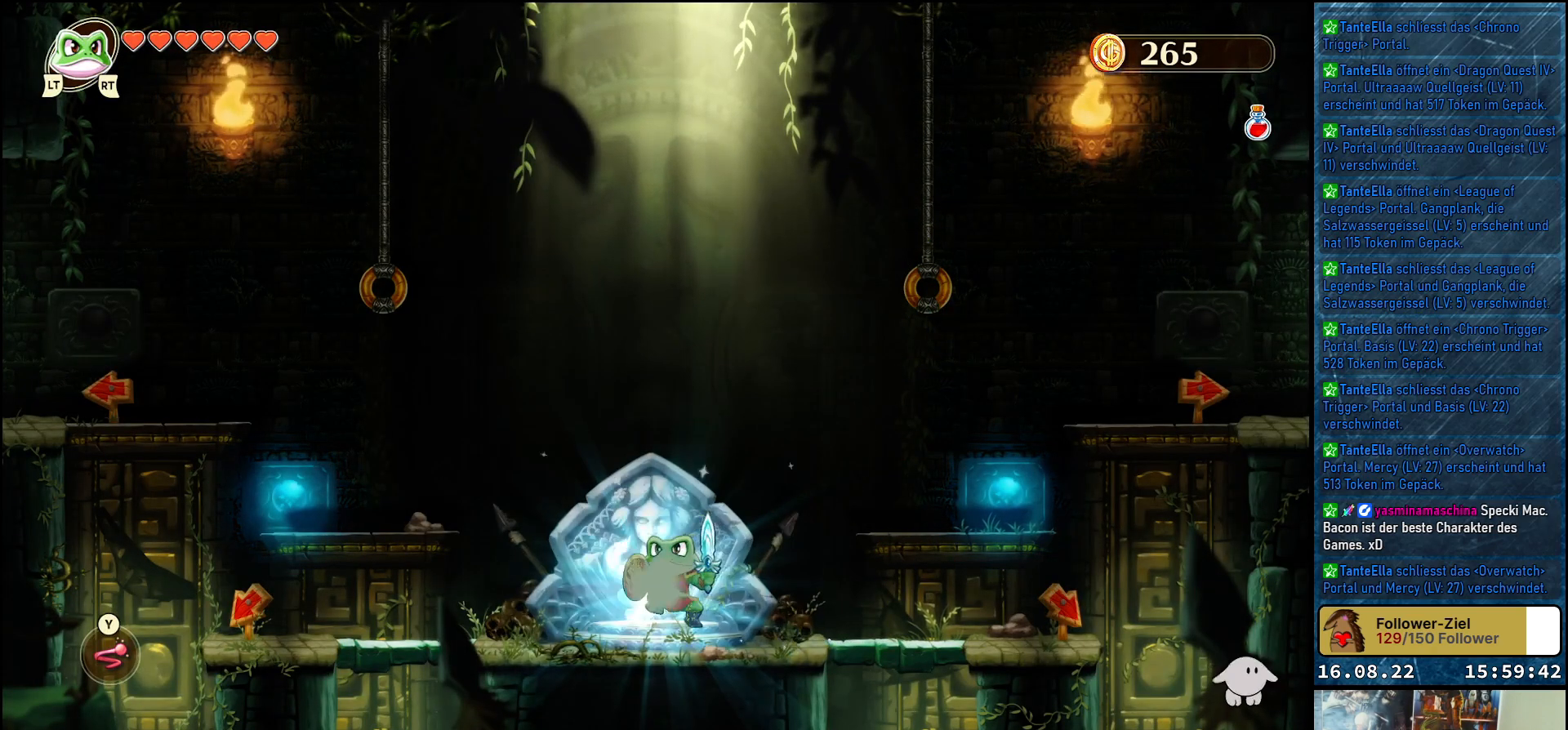
{"buttons": ["A"], "left_stick": "right", "right_stick": "center", "events": [[100, "left_stick", "right"], [383, "A", "down"]]}
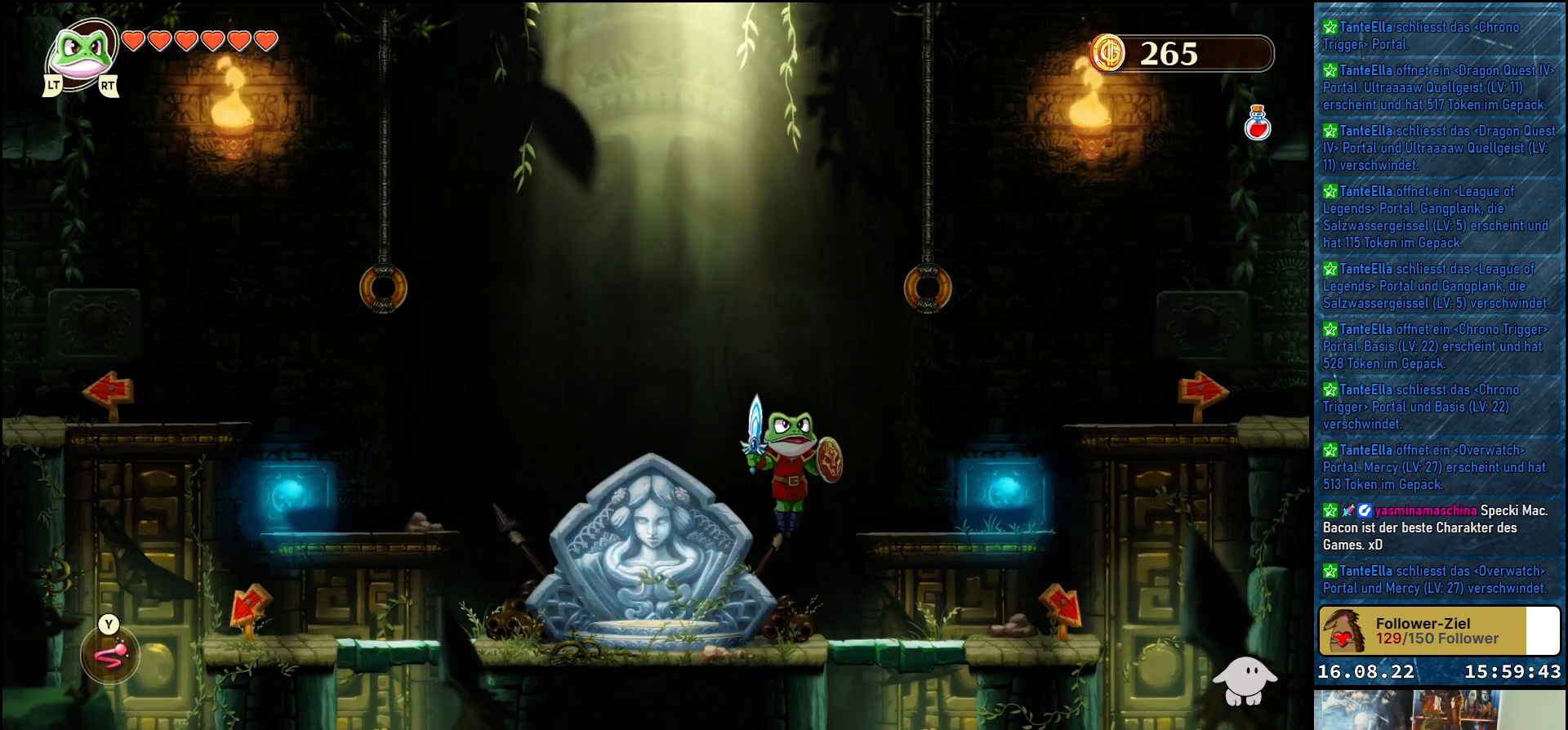
{"buttons": ["A"], "left_stick": "right", "right_stick": "center", "events": [[17, "A", "up"], [433, "A", "down"]]}
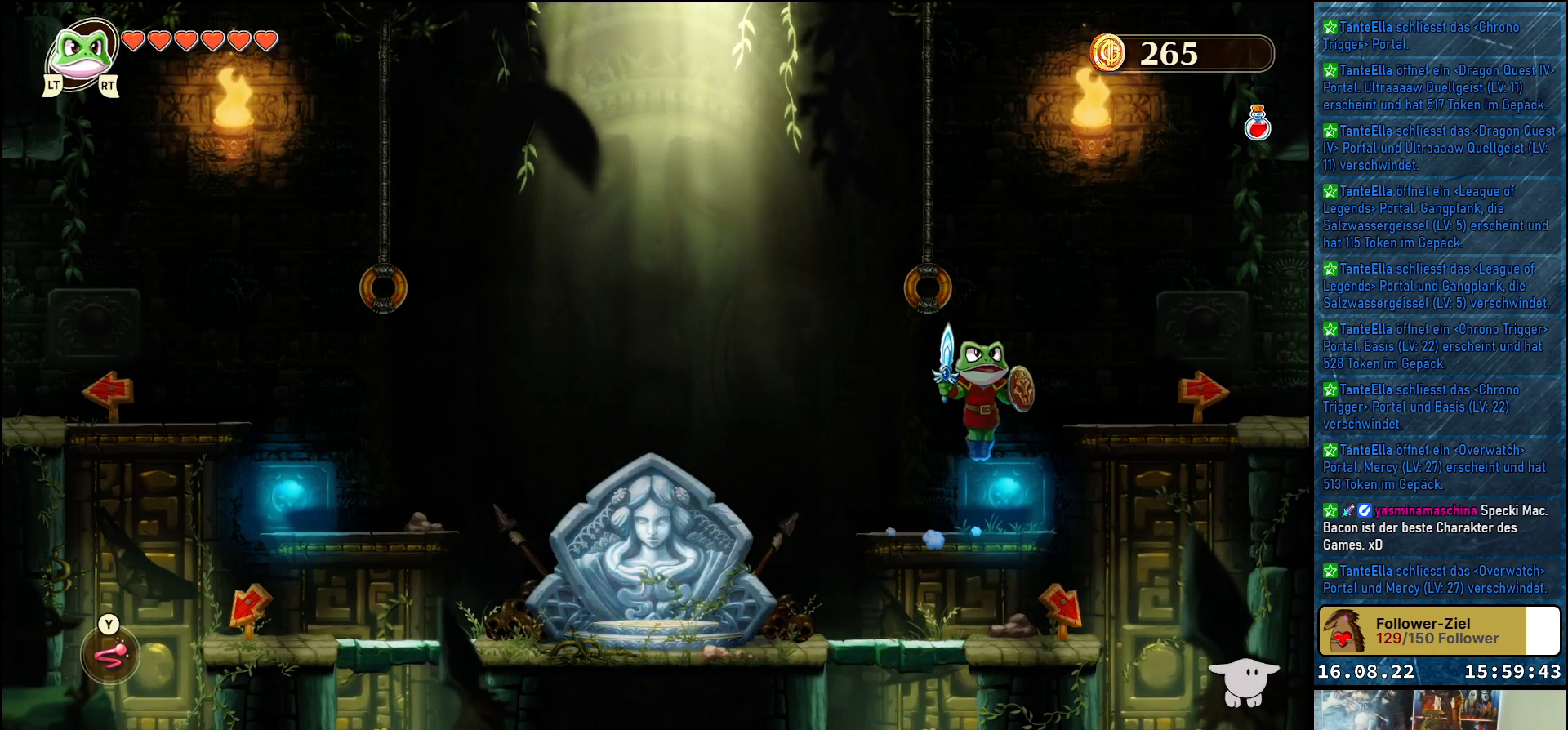
{"buttons": [], "left_stick": "right", "right_stick": "center", "events": [[67, "A", "up"]]}
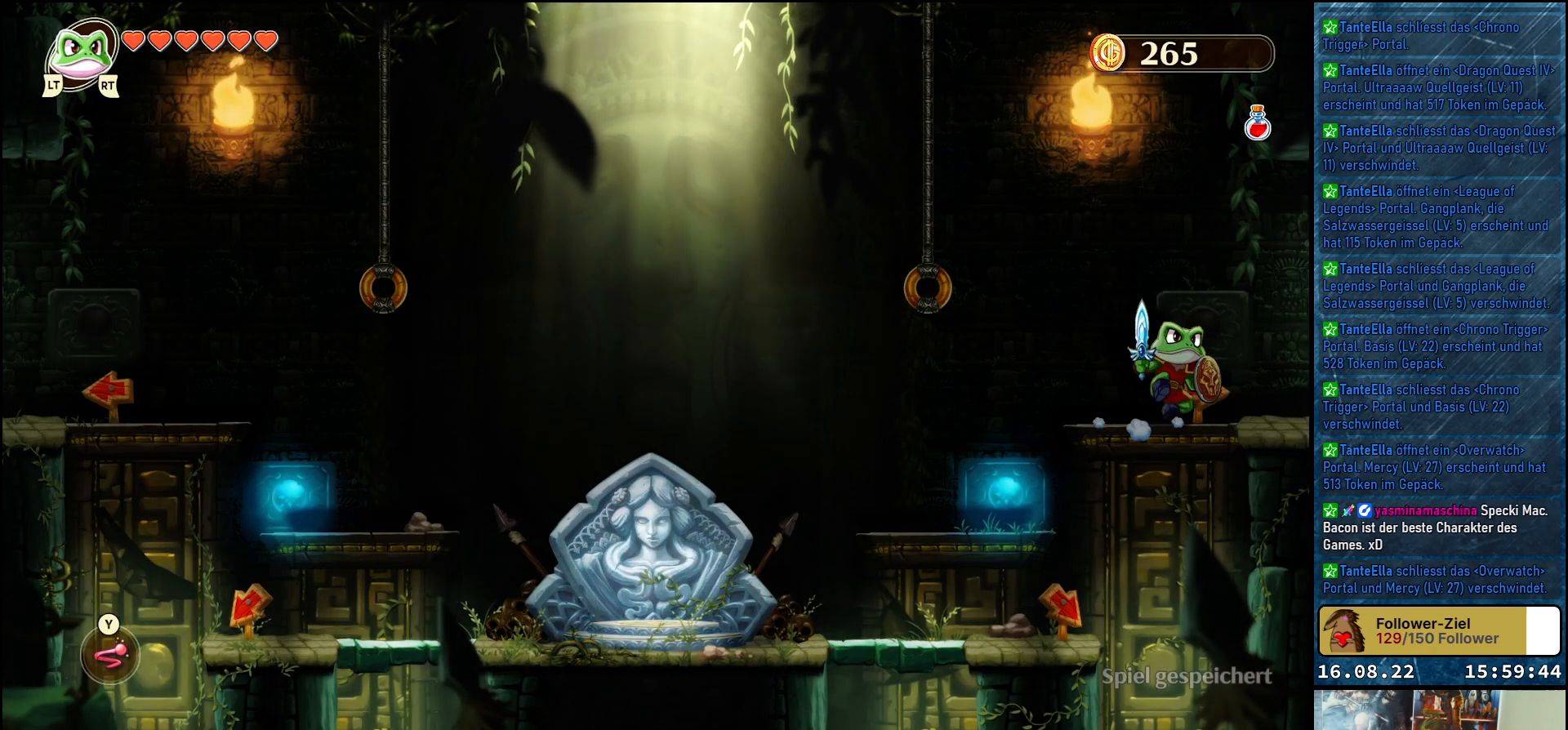
{"buttons": [], "left_stick": "right", "right_stick": "center", "events": []}
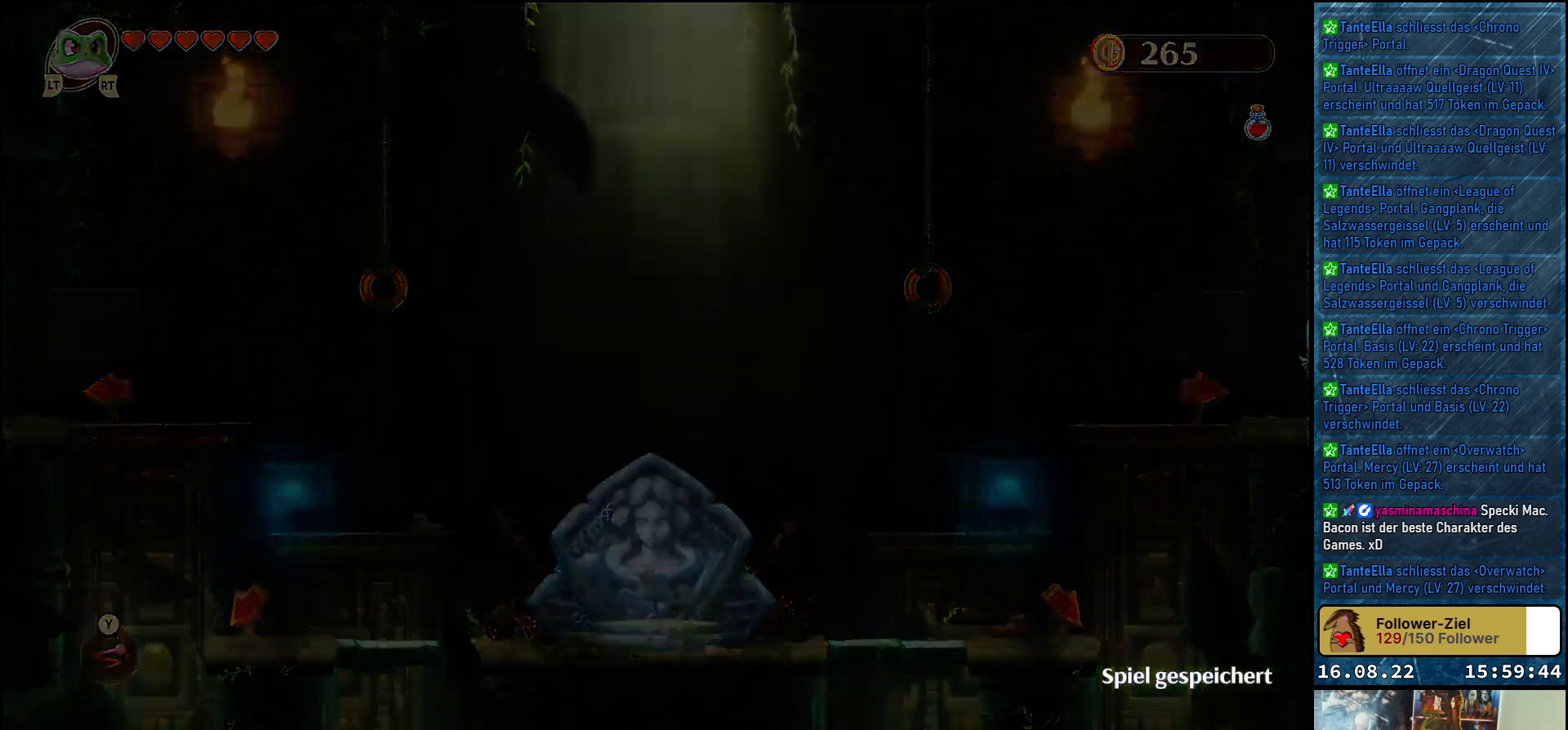
{"buttons": [], "left_stick": "center", "right_stick": "center", "events": [[350, "left_stick", "center"]]}
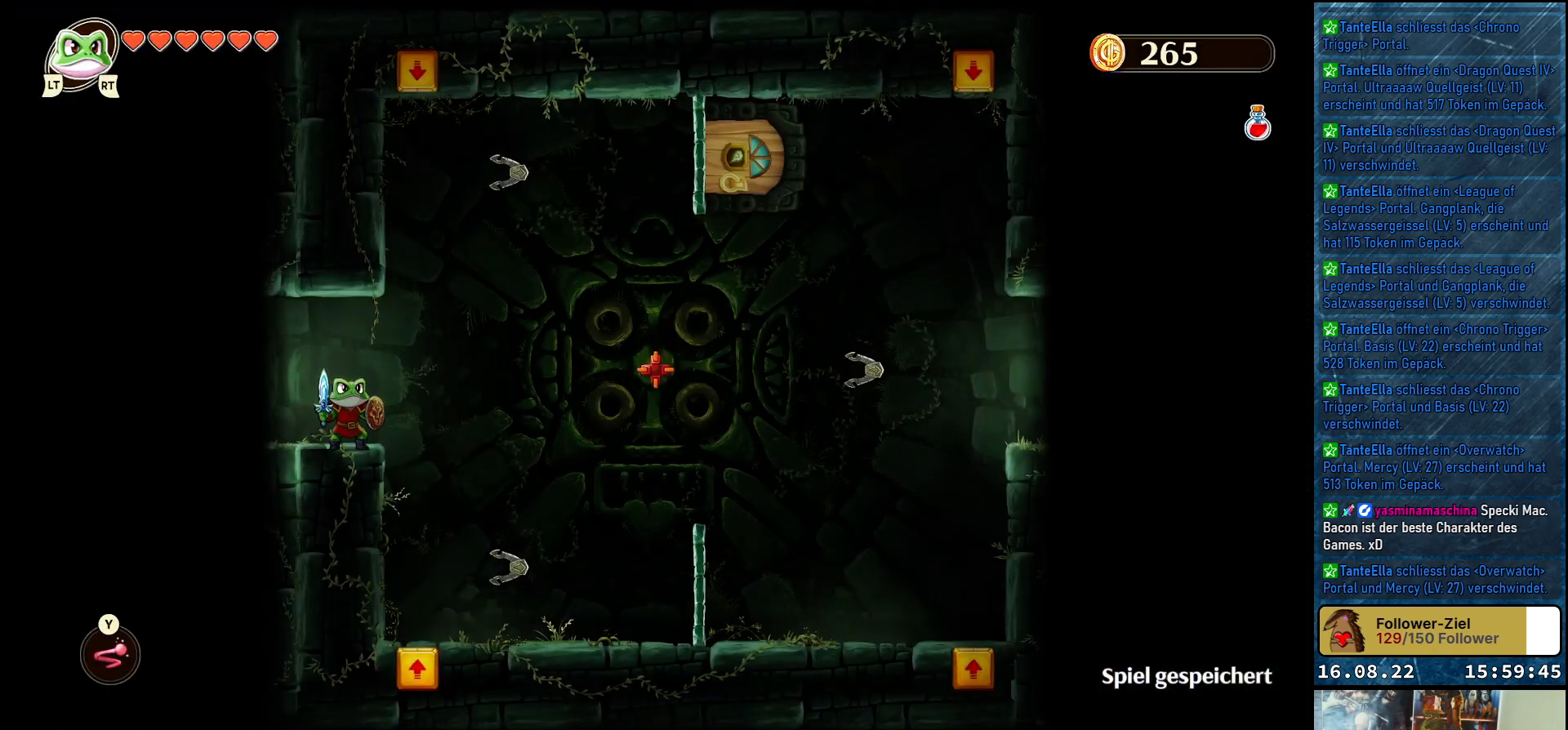
{"buttons": [], "left_stick": "up-right", "right_stick": "center", "events": [[467, "left_stick", "up-right"]]}
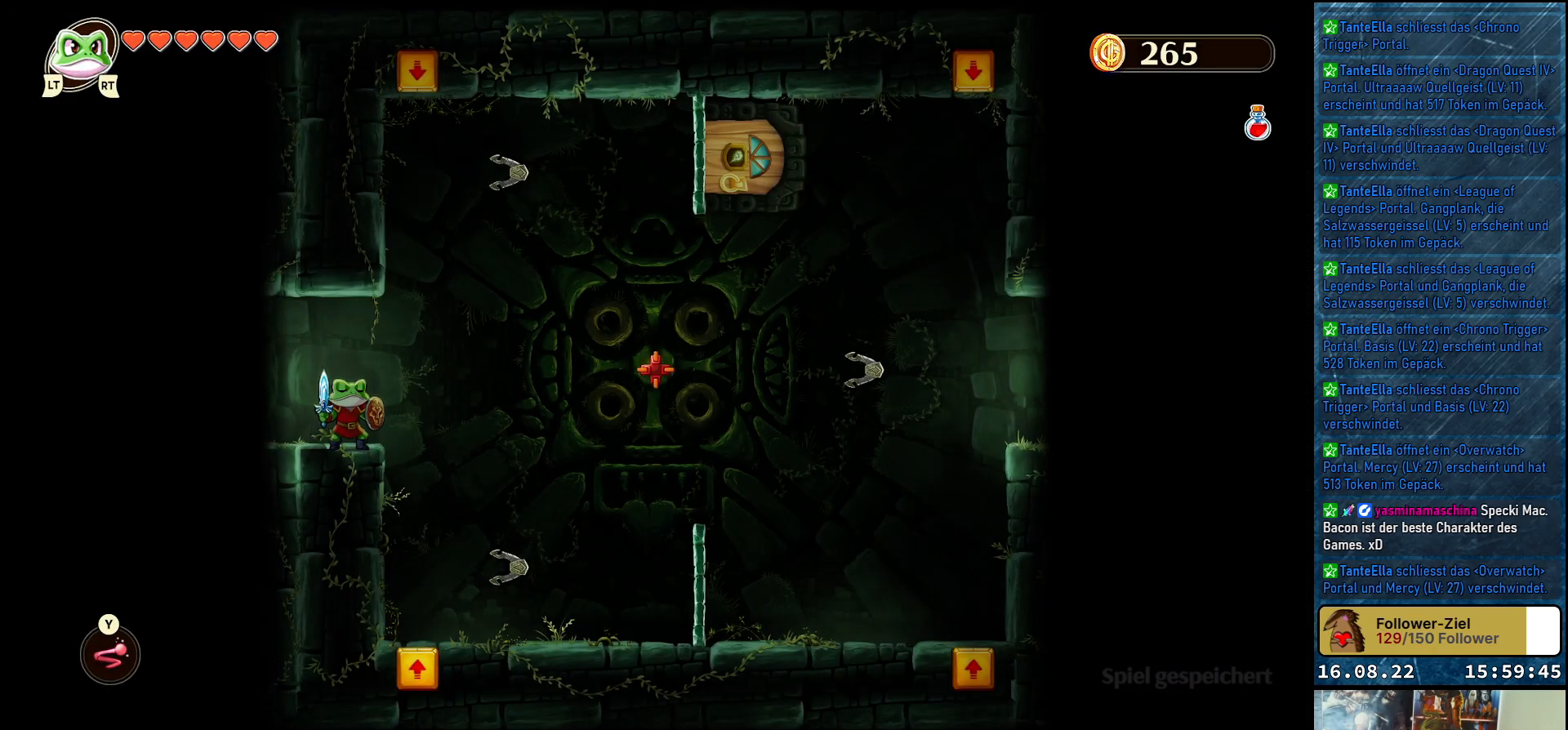
{"buttons": [], "left_stick": "center", "right_stick": "center", "events": [[150, "left_stick", "center"]]}
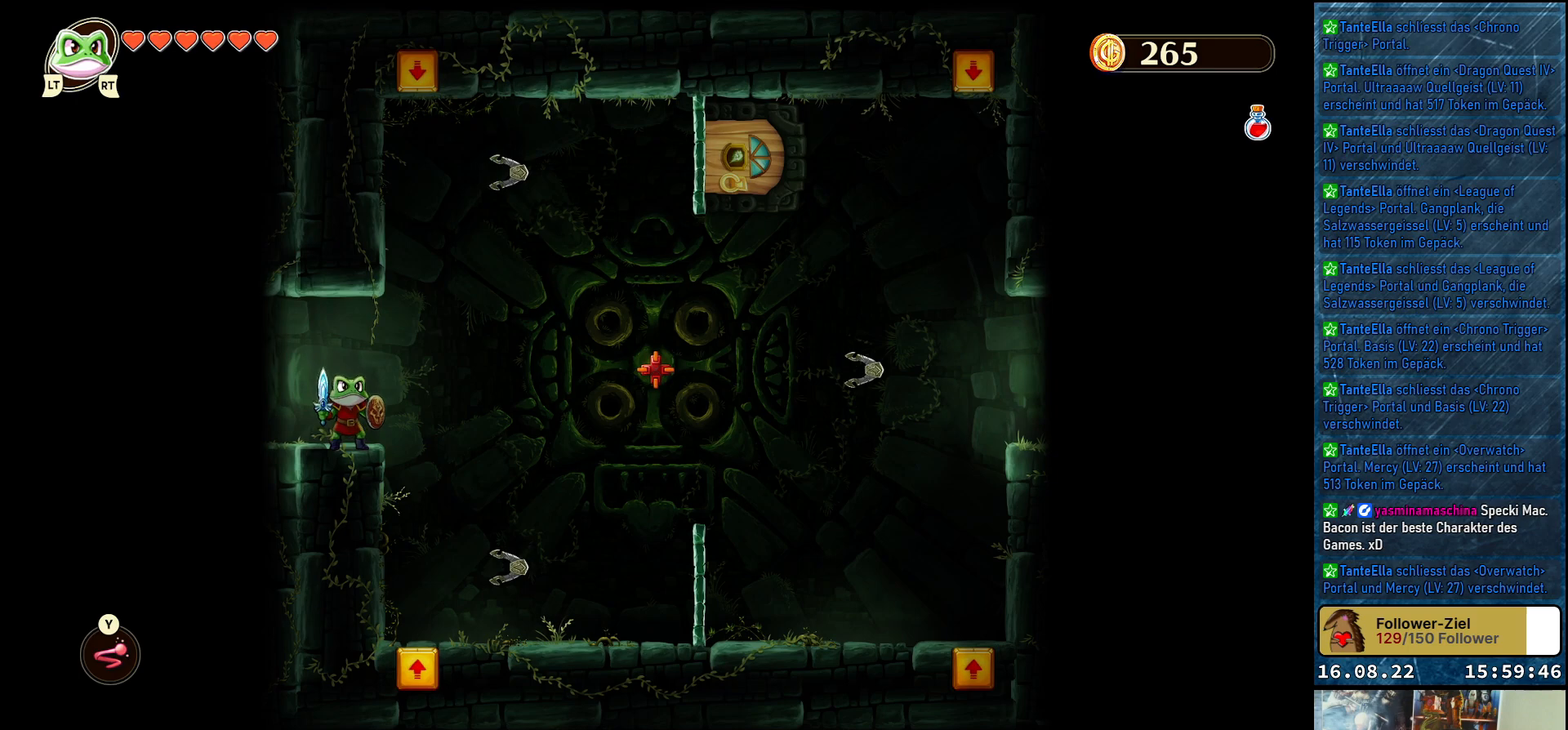
{"buttons": [], "left_stick": "center", "right_stick": "center", "events": []}
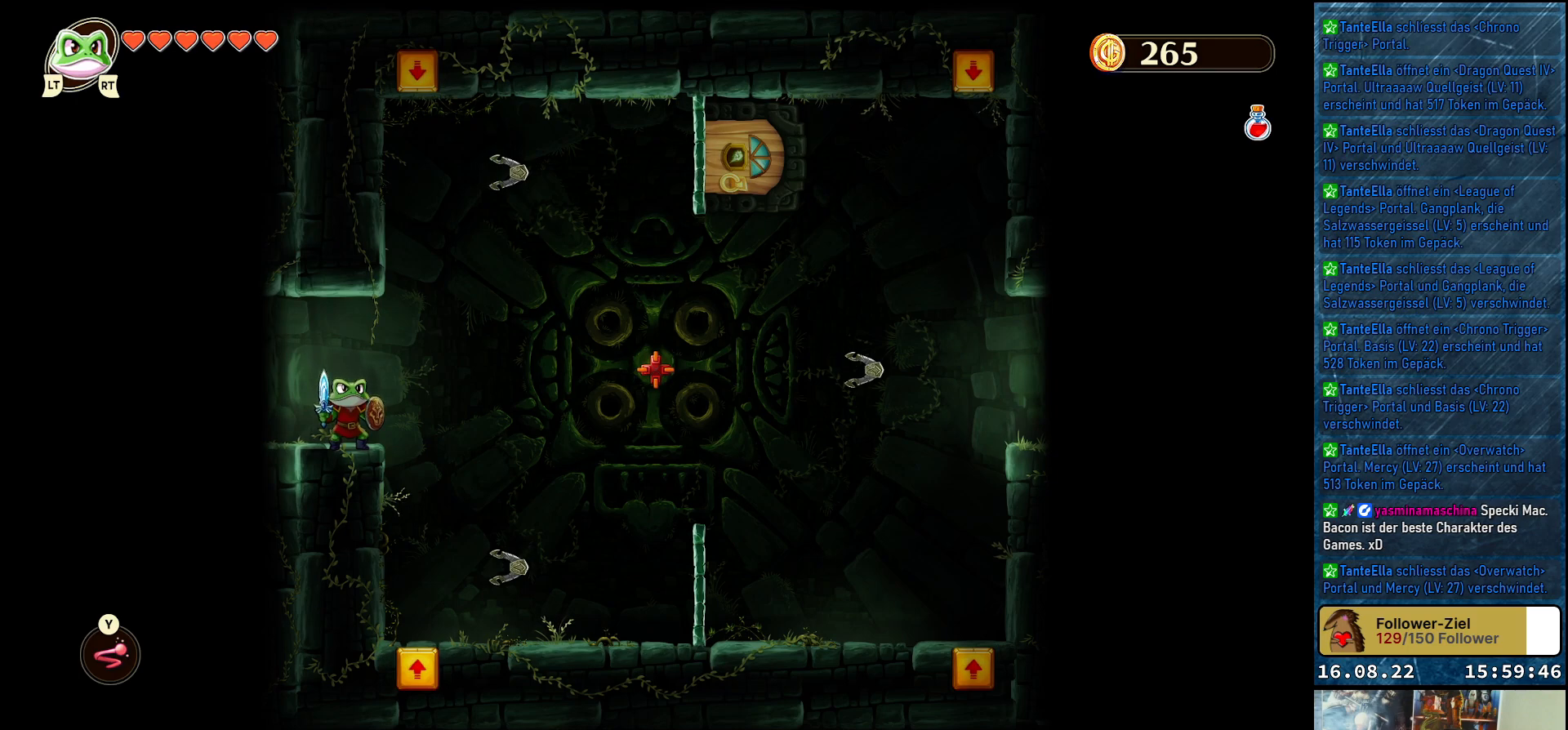
{"buttons": [], "left_stick": "center", "right_stick": "center", "events": []}